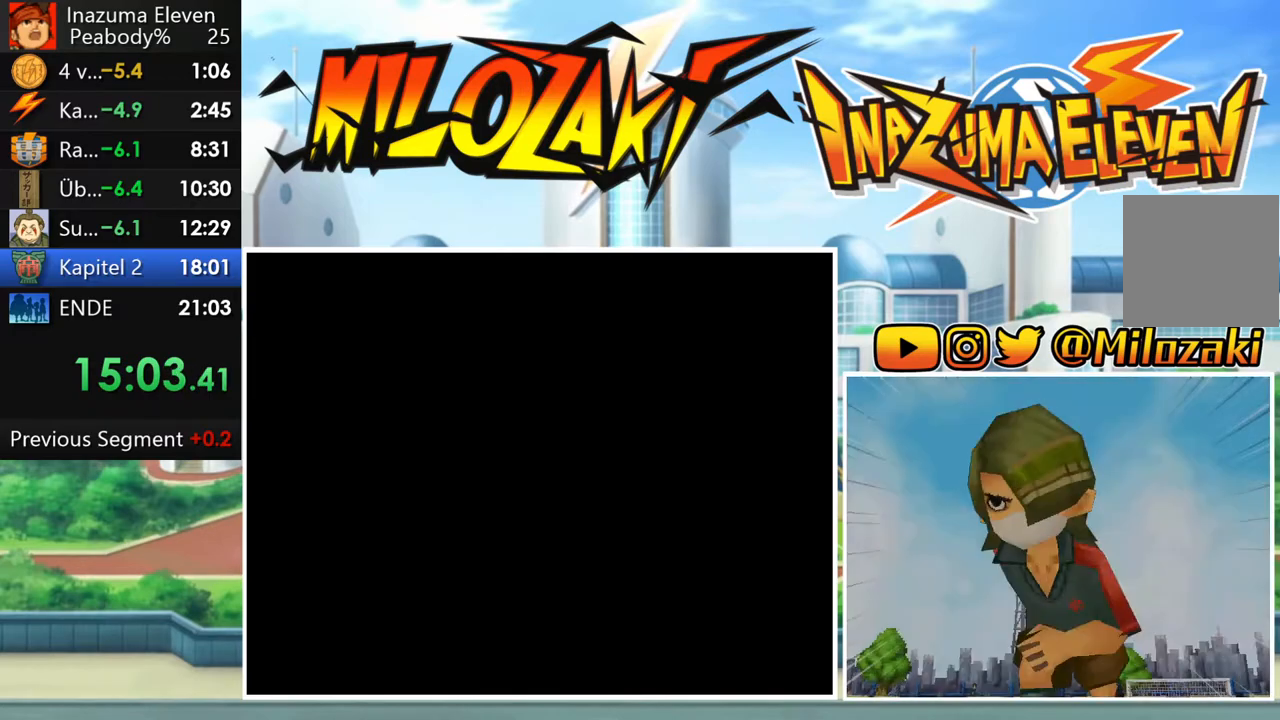
Gameplay with a controller (Nintendo layout); each line is a JSON object with the inputs held at the frame after it. "events" lists button and stick changes between this image and that frame as [ms after this image, input, new state], when the widget could be followed in between. Not read: L3 R3 right_stick.
{"buttons": ["L1"], "left_stick": "center", "events": [[67, "A", "up"], [67, "R1", "up"], [100, "L1", "up"], [133, "R1", "down"], [183, "A", "down"], [233, "R1", "up"], [250, "A", "up"], [250, "L1", "down"], [333, "L1", "up"], [333, "R1", "down"], [367, "A", "down"], [433, "R1", "up"], [450, "A", "up"], [467, "L1", "down"]]}
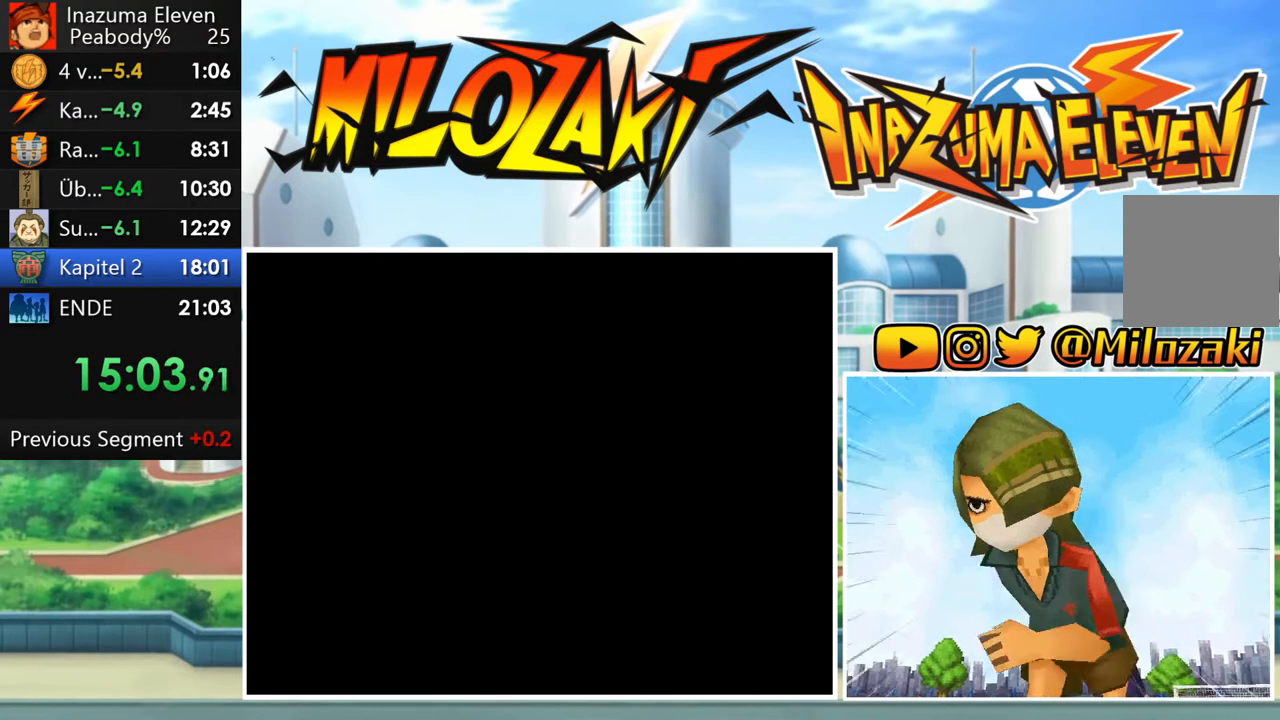
{"buttons": ["A", "R1"], "left_stick": "center", "events": [[33, "R1", "down"], [67, "A", "down"], [83, "L1", "up"], [133, "R1", "up"], [167, "A", "up"], [217, "L1", "down"], [267, "R1", "down"], [300, "A", "down"], [367, "L1", "up"], [367, "R1", "up"], [400, "A", "up"], [500, "A", "down"], [500, "R1", "down"]]}
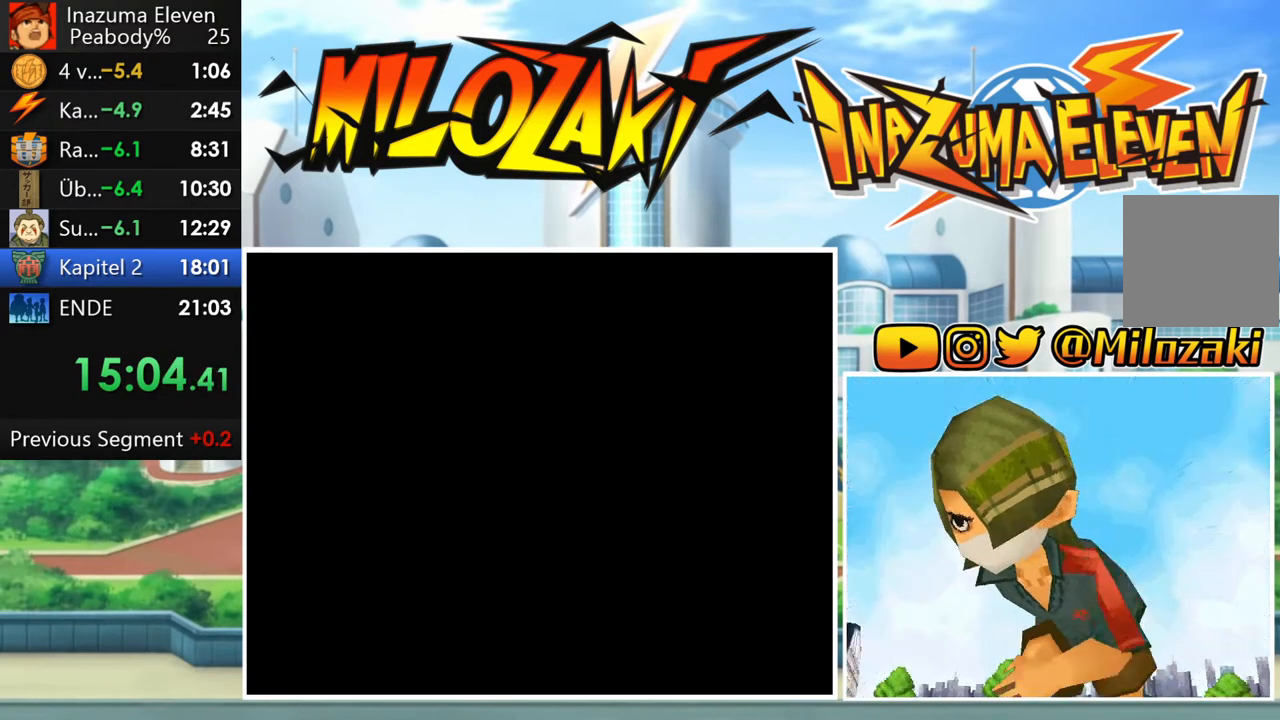
{"buttons": ["A", "L1", "R1"], "left_stick": "center", "events": [[17, "L1", "down"], [100, "R1", "up"], [117, "A", "up"], [150, "L1", "up"], [217, "L1", "down"], [217, "R1", "down"], [233, "A", "down"], [317, "R1", "up"], [333, "A", "up"], [383, "L1", "up"], [417, "R1", "down"], [433, "A", "down"], [500, "L1", "down"]]}
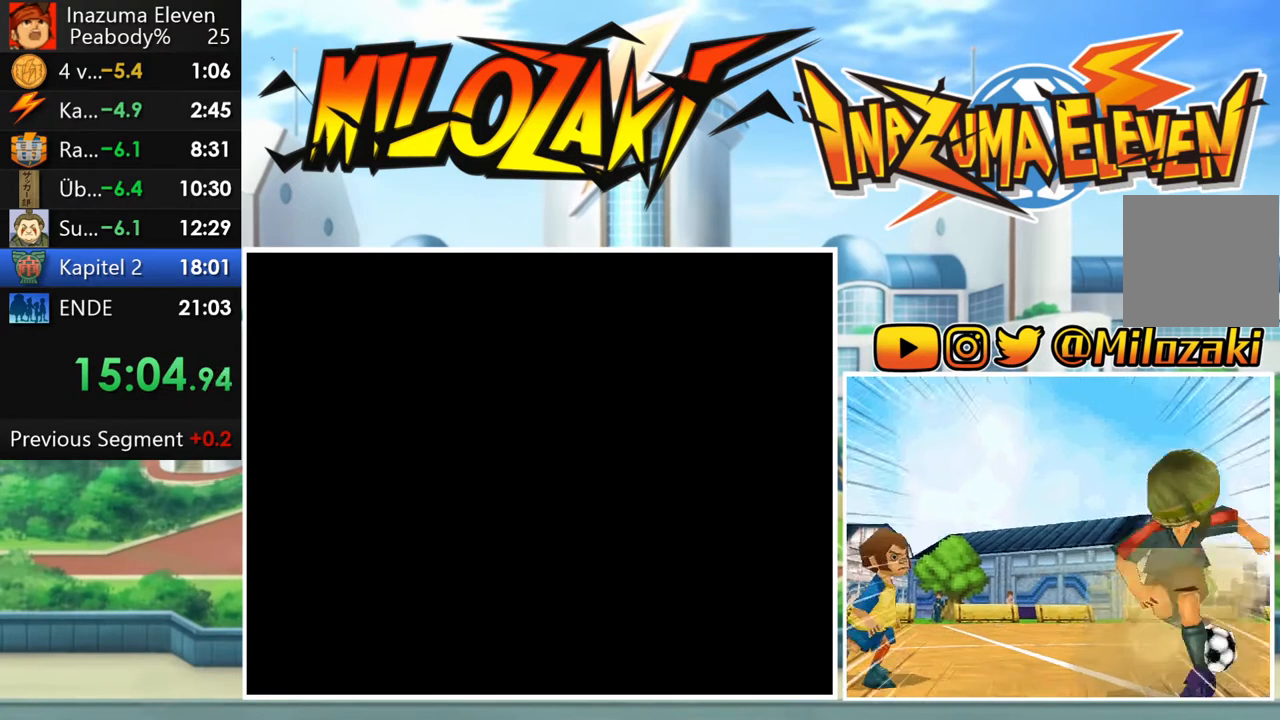
{"buttons": ["L1", "R1"], "left_stick": "center", "events": [[17, "R1", "up"], [50, "A", "up"], [100, "R1", "down"], [133, "A", "down"], [133, "L1", "up"], [200, "R1", "up"], [217, "A", "up"], [250, "L1", "down"], [300, "R1", "down"], [317, "A", "down"], [367, "L1", "up"], [417, "A", "up"], [417, "R1", "up"], [483, "L1", "down"], [483, "R1", "down"]]}
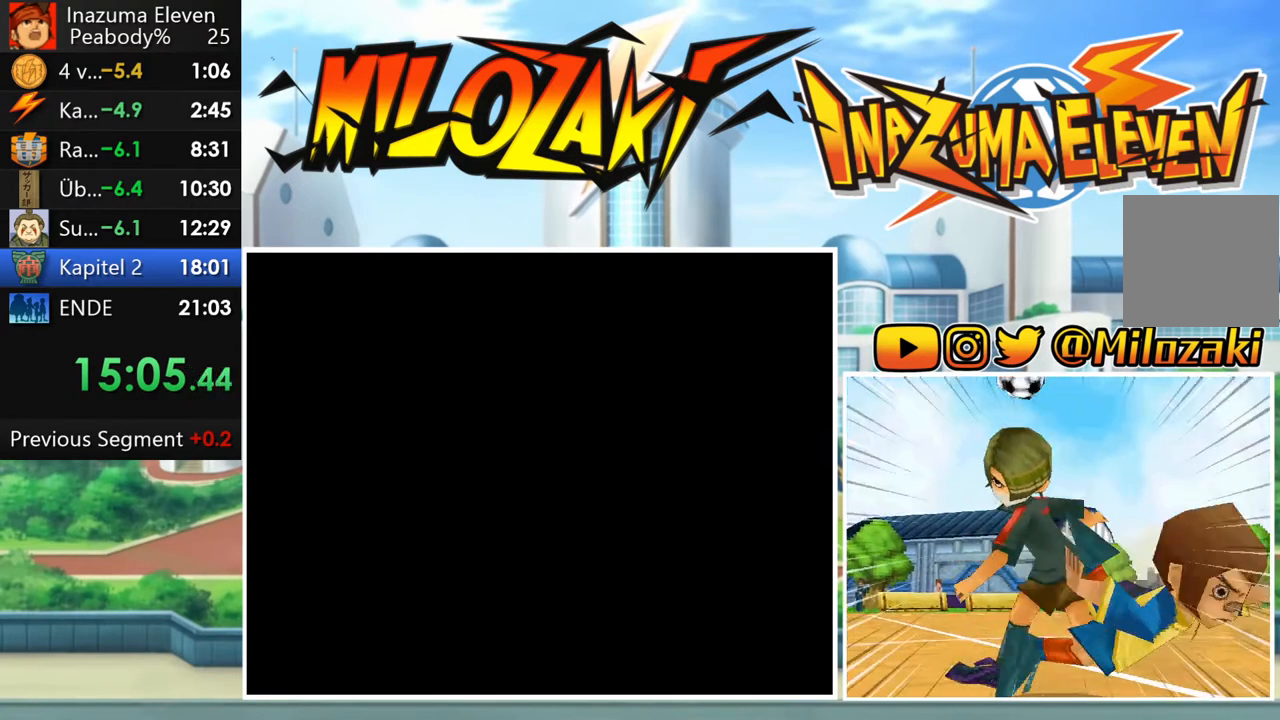
{"buttons": ["A", "L1", "R1"], "left_stick": "center", "events": [[17, "A", "down"], [83, "R1", "up"], [100, "L1", "up"], [117, "A", "up"], [217, "R1", "down"], [233, "L1", "down"], [250, "A", "down"], [317, "R1", "up"], [333, "L1", "up"], [350, "A", "up"], [450, "A", "down"], [450, "R1", "down"], [483, "L1", "down"]]}
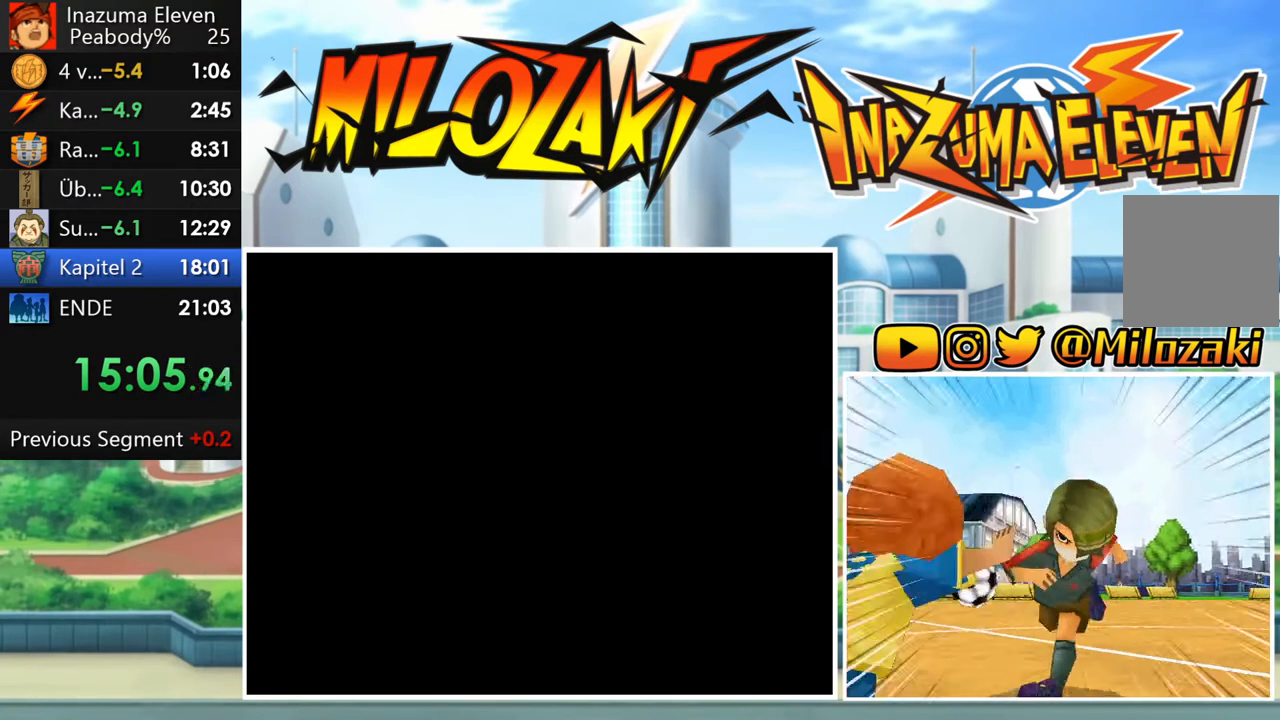
{"buttons": ["L1"], "left_stick": "center", "events": [[67, "R1", "up"], [83, "A", "up"], [83, "L1", "up"], [167, "A", "down"], [167, "R1", "down"], [233, "L1", "down"], [267, "R1", "up"], [283, "A", "up"], [333, "L1", "up"], [367, "R1", "down"], [383, "A", "down"], [467, "L1", "down"], [467, "R1", "up"], [483, "A", "up"]]}
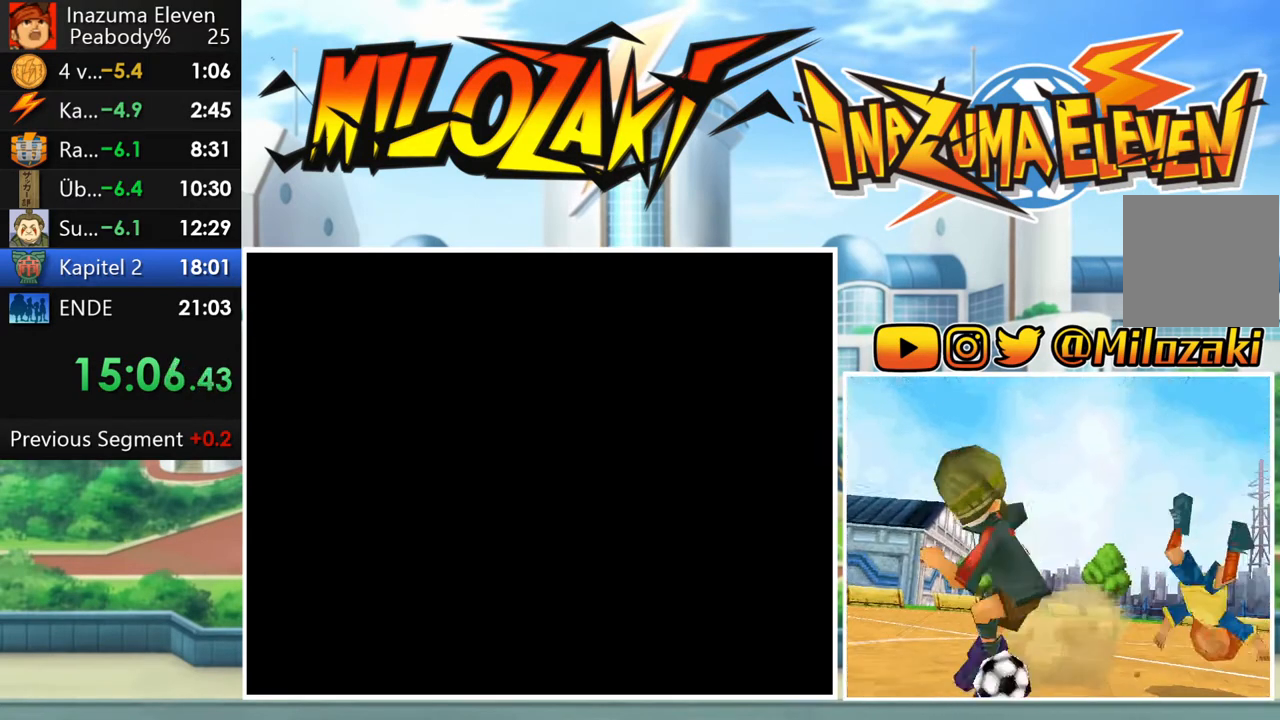
{"buttons": ["A", "L1", "R1"], "left_stick": "center", "events": [[67, "L1", "up"], [83, "A", "down"], [83, "R1", "down"], [183, "R1", "up"], [200, "A", "up"], [200, "L1", "down"], [283, "R1", "down"], [300, "A", "down"], [300, "L1", "up"], [400, "R1", "up"], [417, "A", "up"], [433, "L1", "down"], [483, "R1", "down"], [500, "A", "down"]]}
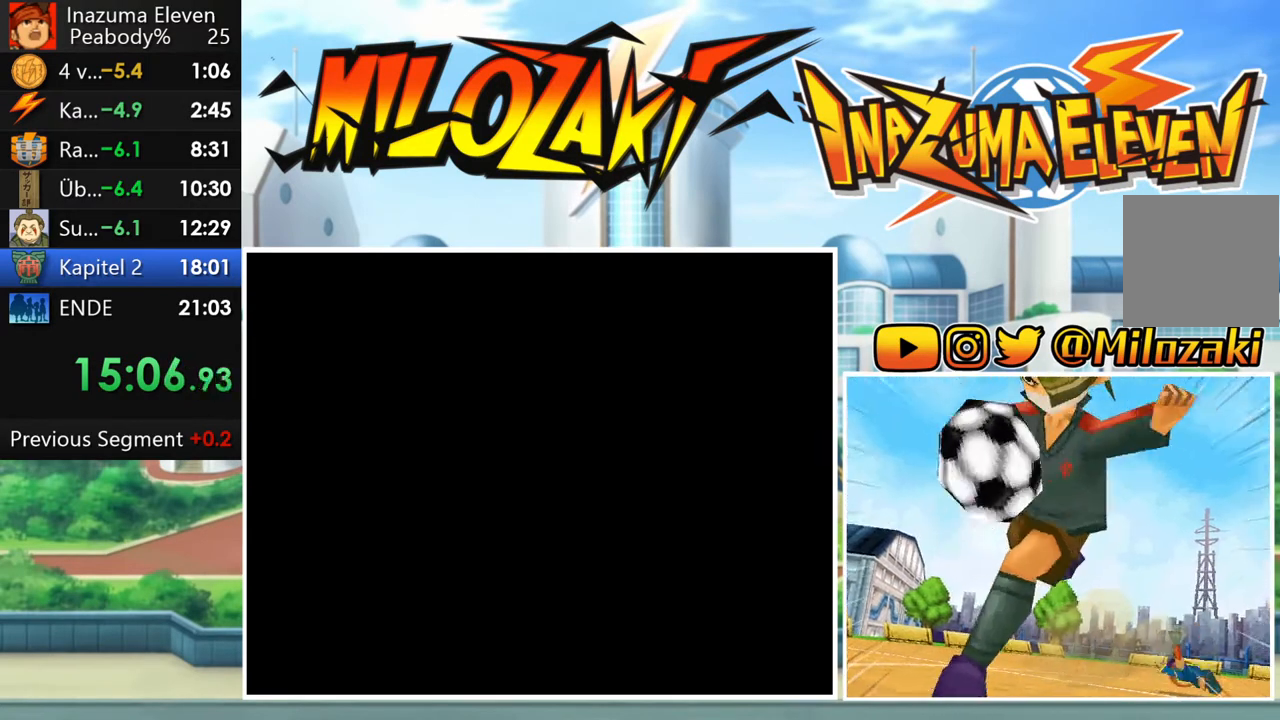
{"buttons": ["START"], "left_stick": "center", "events": [[33, "L1", "up"], [83, "R1", "up"], [100, "A", "up"], [250, "A", "down"], [300, "A", "up"], [500, "START", "down"]]}
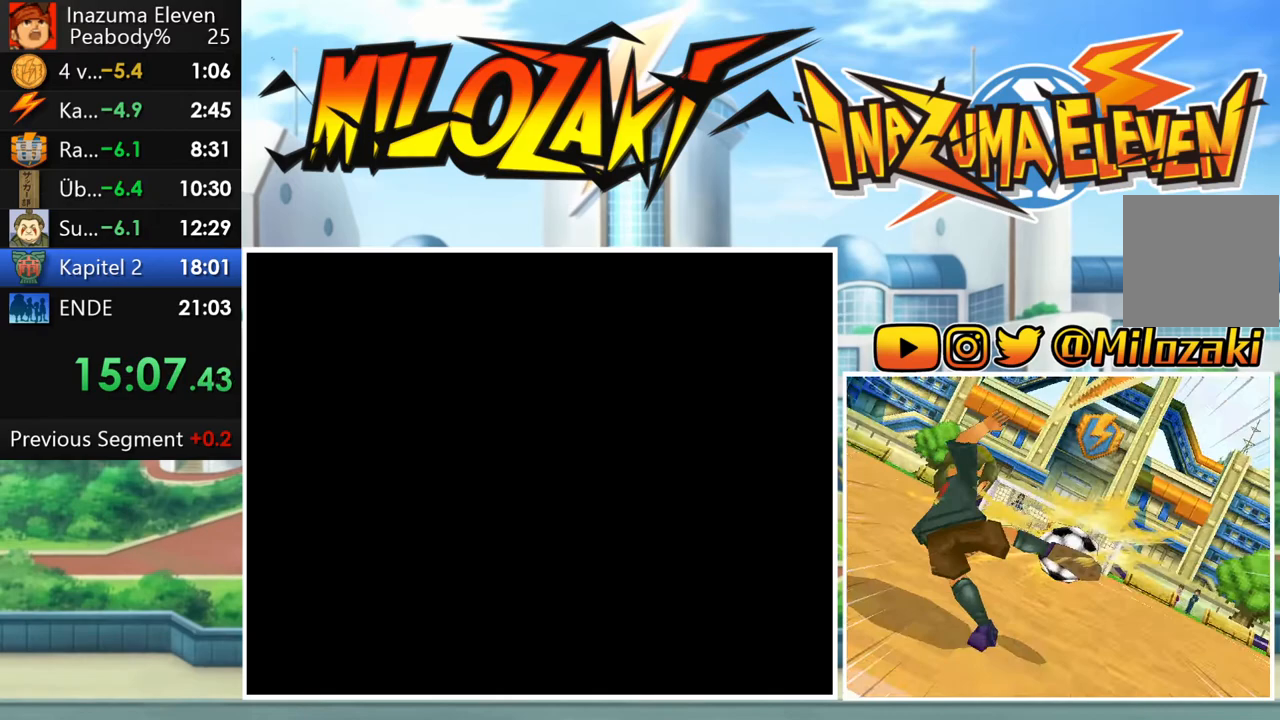
{"buttons": ["START"], "left_stick": "center", "events": [[117, "START", "up"], [217, "START", "down"], [350, "START", "up"], [417, "START", "down"]]}
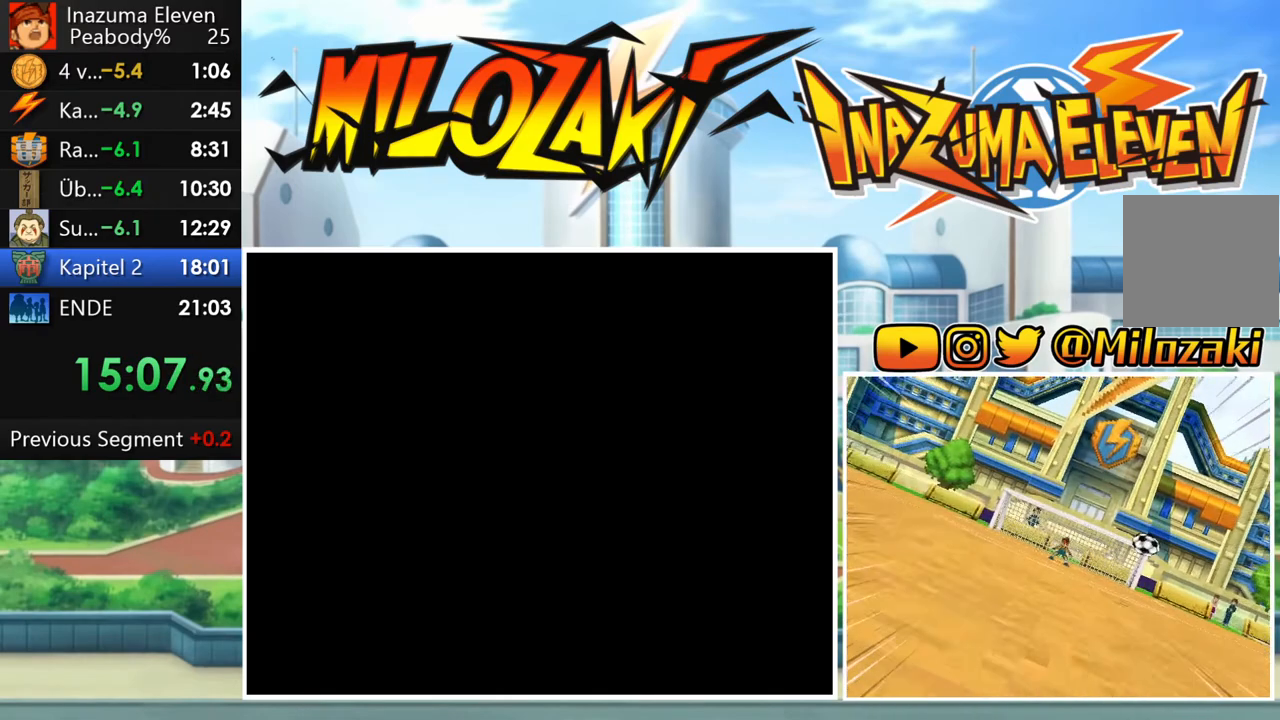
{"buttons": ["START"], "left_stick": "center", "events": [[33, "START", "up"], [117, "START", "down"], [233, "START", "up"], [300, "START", "down"], [417, "START", "up"], [500, "START", "down"]]}
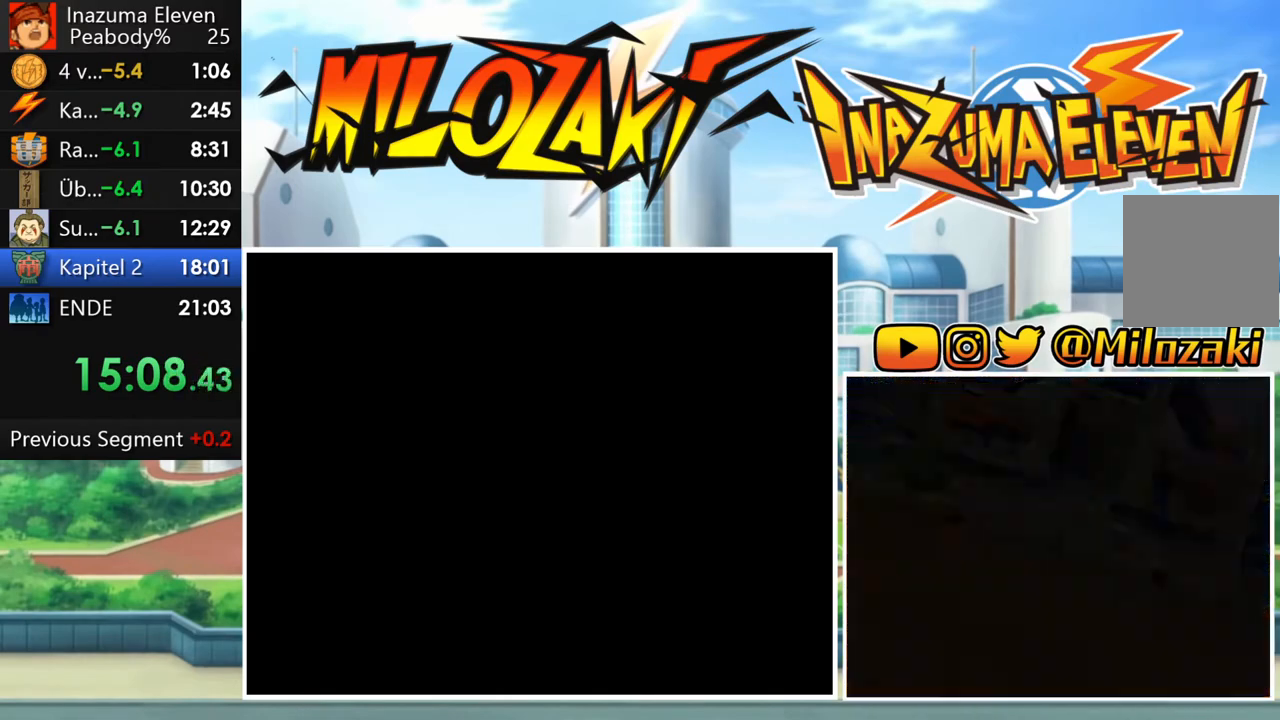
{"buttons": [], "left_stick": "center", "events": [[117, "START", "up"], [183, "START", "down"], [300, "START", "up"], [367, "START", "down"], [467, "START", "up"]]}
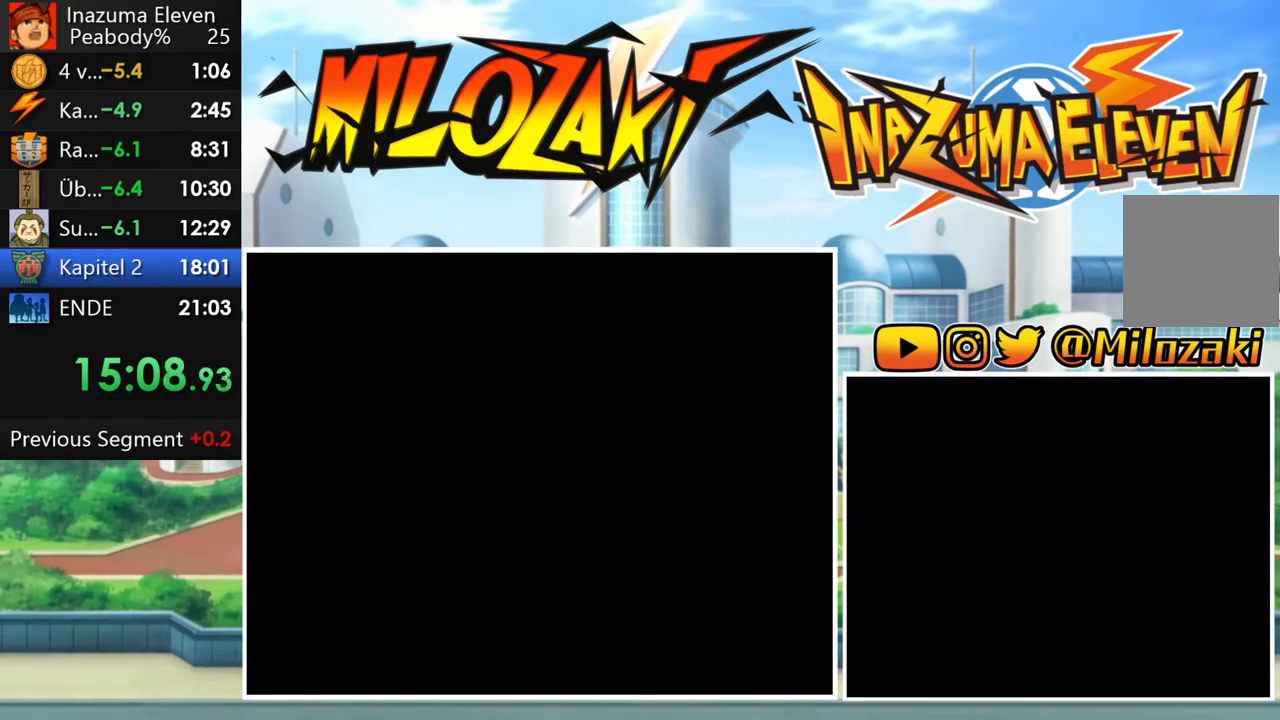
{"buttons": ["START"], "left_stick": "center", "events": [[50, "START", "down"], [167, "START", "up"], [233, "START", "down"], [350, "START", "up"], [417, "START", "down"]]}
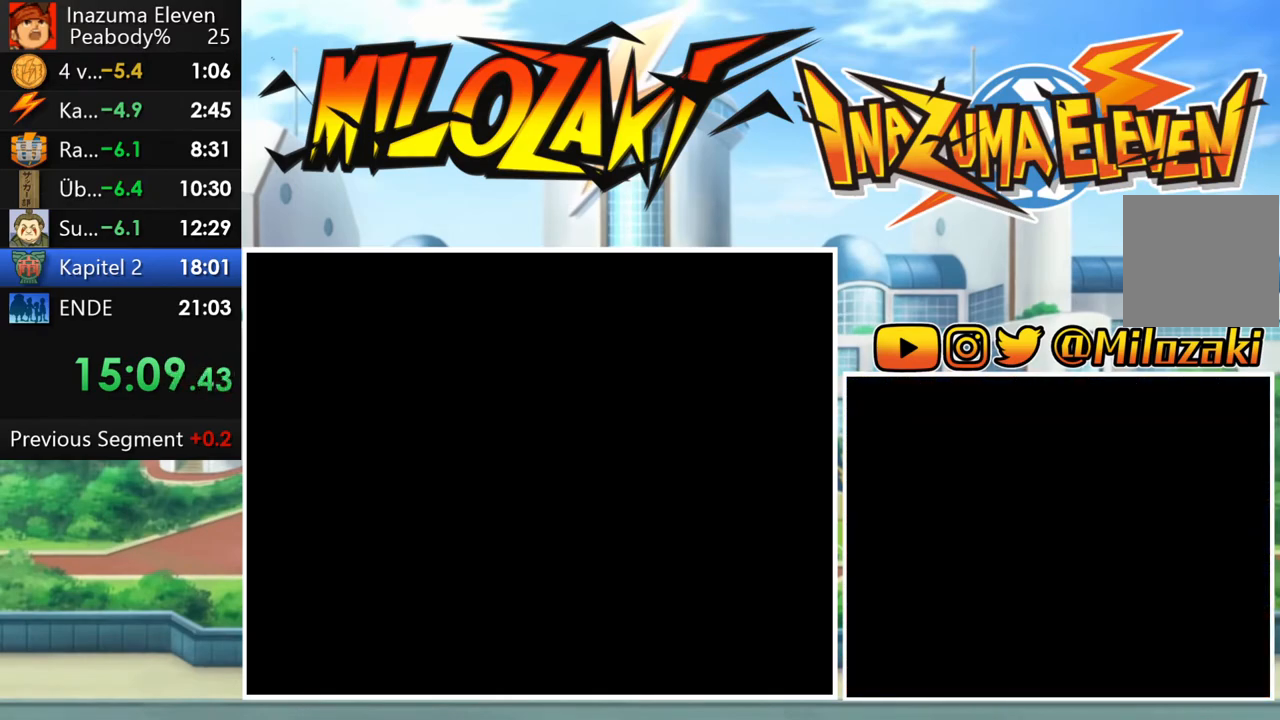
{"buttons": ["START"], "left_stick": "center", "events": [[33, "START", "up"], [100, "START", "down"], [200, "START", "up"], [283, "START", "down"], [383, "START", "up"], [450, "START", "down"]]}
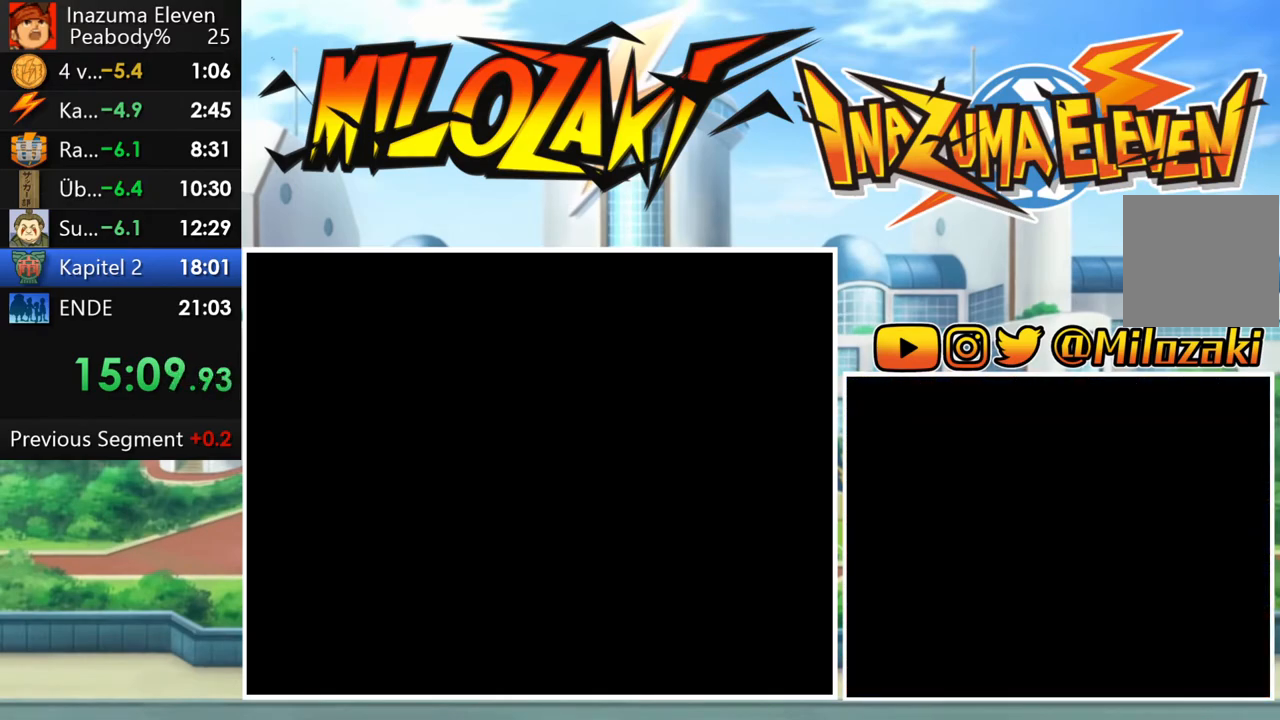
{"buttons": ["START"], "left_stick": "center", "events": [[67, "START", "up"], [133, "START", "down"], [217, "START", "up"], [317, "START", "down"], [400, "START", "up"], [500, "START", "down"]]}
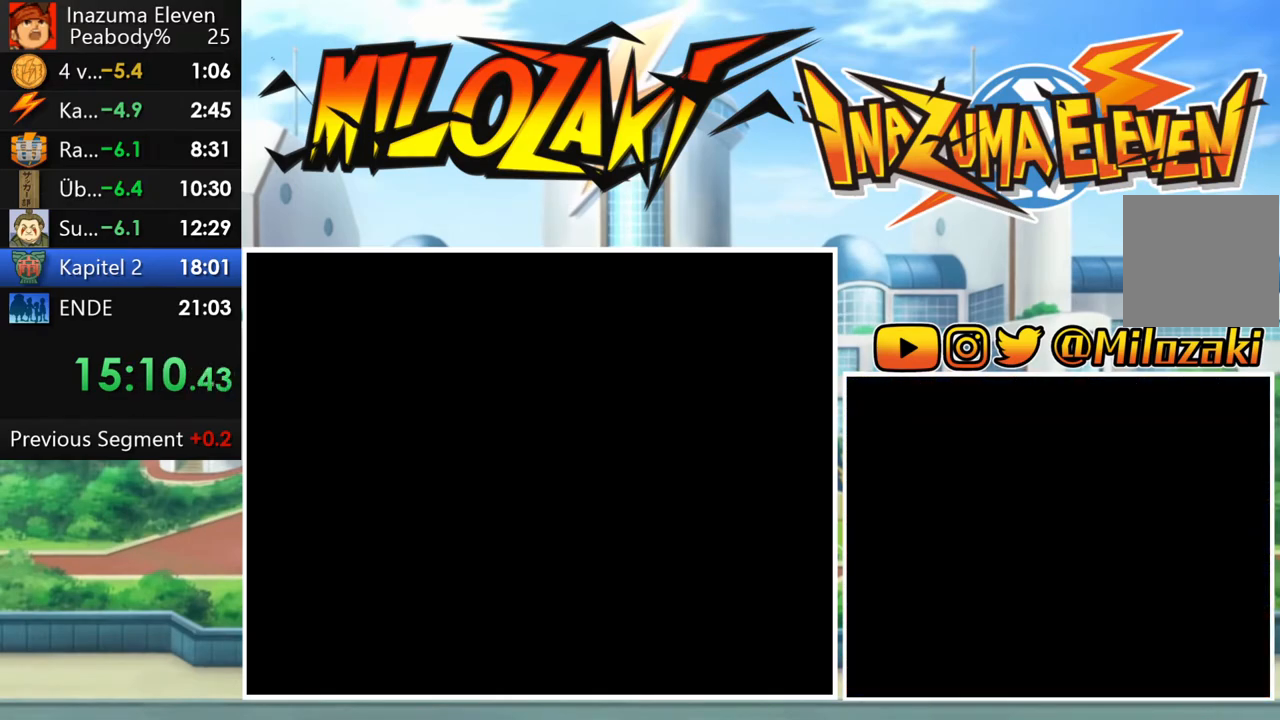
{"buttons": ["START"], "left_stick": "center", "events": [[83, "START", "up"], [150, "START", "down"], [250, "START", "up"], [333, "START", "down"], [433, "START", "up"], [500, "START", "down"]]}
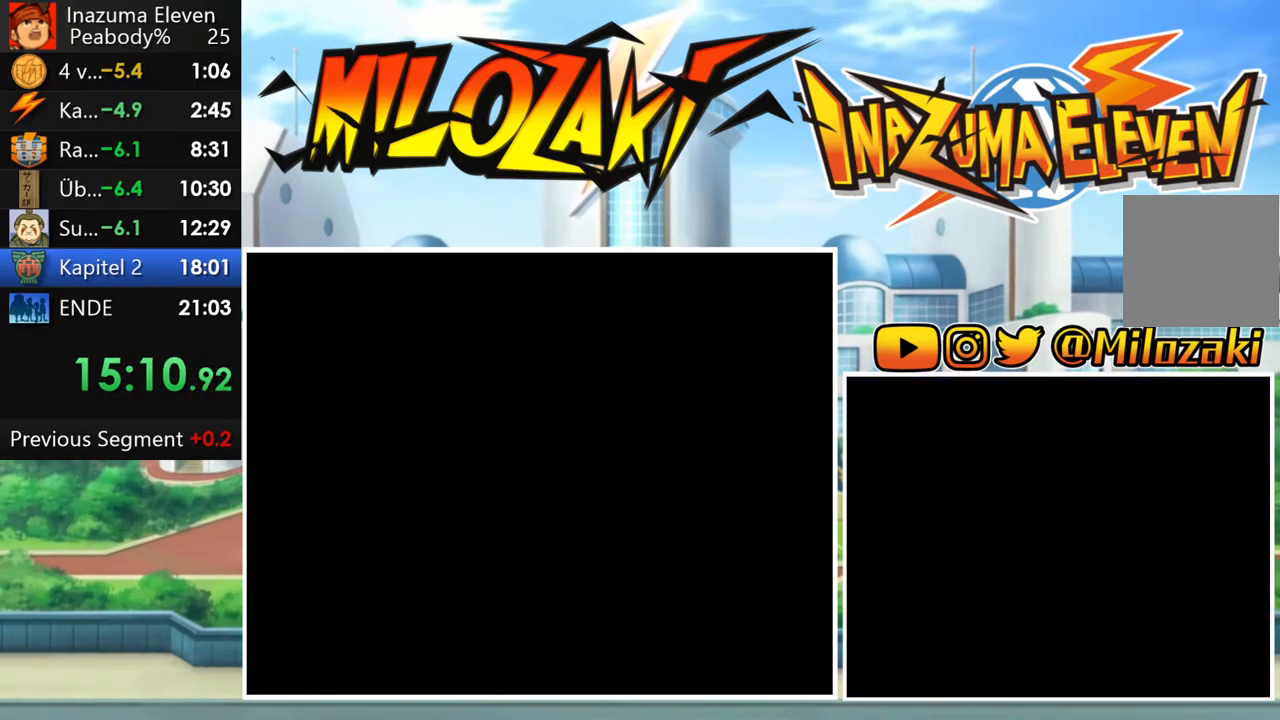
{"buttons": [], "left_stick": "center", "events": [[100, "START", "up"], [183, "START", "down"], [283, "START", "up"], [367, "START", "down"], [467, "START", "up"]]}
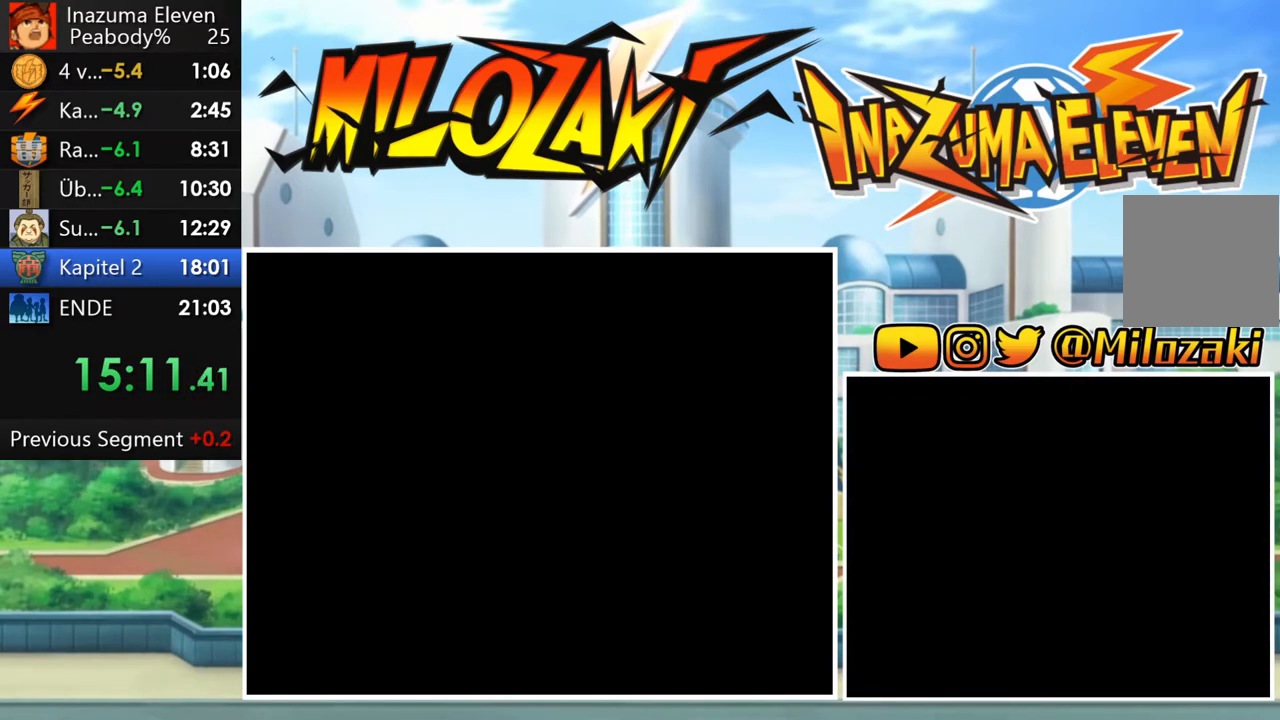
{"buttons": ["A", "L1", "R1"], "left_stick": "center", "events": [[183, "L1", "down"], [283, "A", "down"], [283, "R1", "down"], [317, "L1", "up"], [367, "A", "up"], [367, "R1", "up"], [433, "L1", "down"], [433, "R1", "down"], [467, "A", "down"]]}
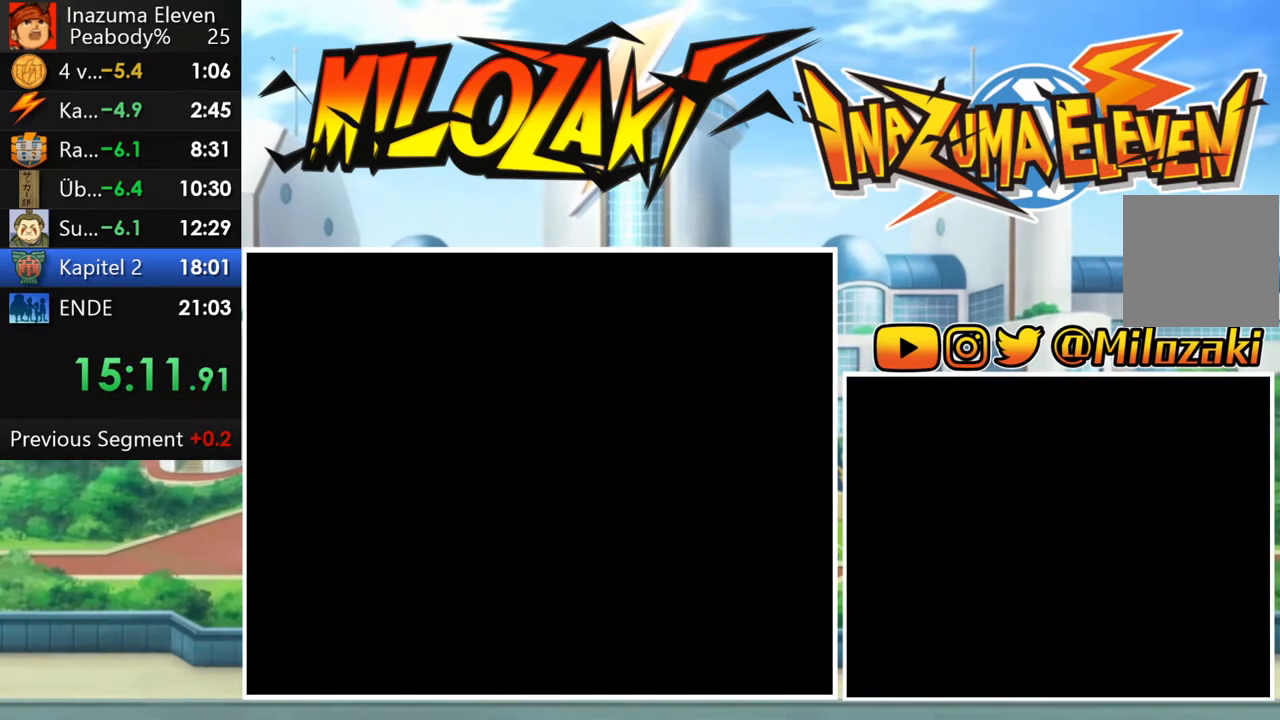
{"buttons": ["A", "R1"], "left_stick": "center", "events": [[33, "R1", "up"], [50, "A", "up"], [67, "L1", "up"], [117, "R1", "down"], [150, "A", "down"], [150, "L1", "down"], [217, "A", "up"], [217, "R1", "up"], [283, "L1", "up"], [283, "R1", "down"], [317, "A", "down"], [367, "L1", "down"], [400, "A", "up"], [400, "R1", "up"], [467, "R1", "down"], [483, "L1", "up"], [500, "A", "down"]]}
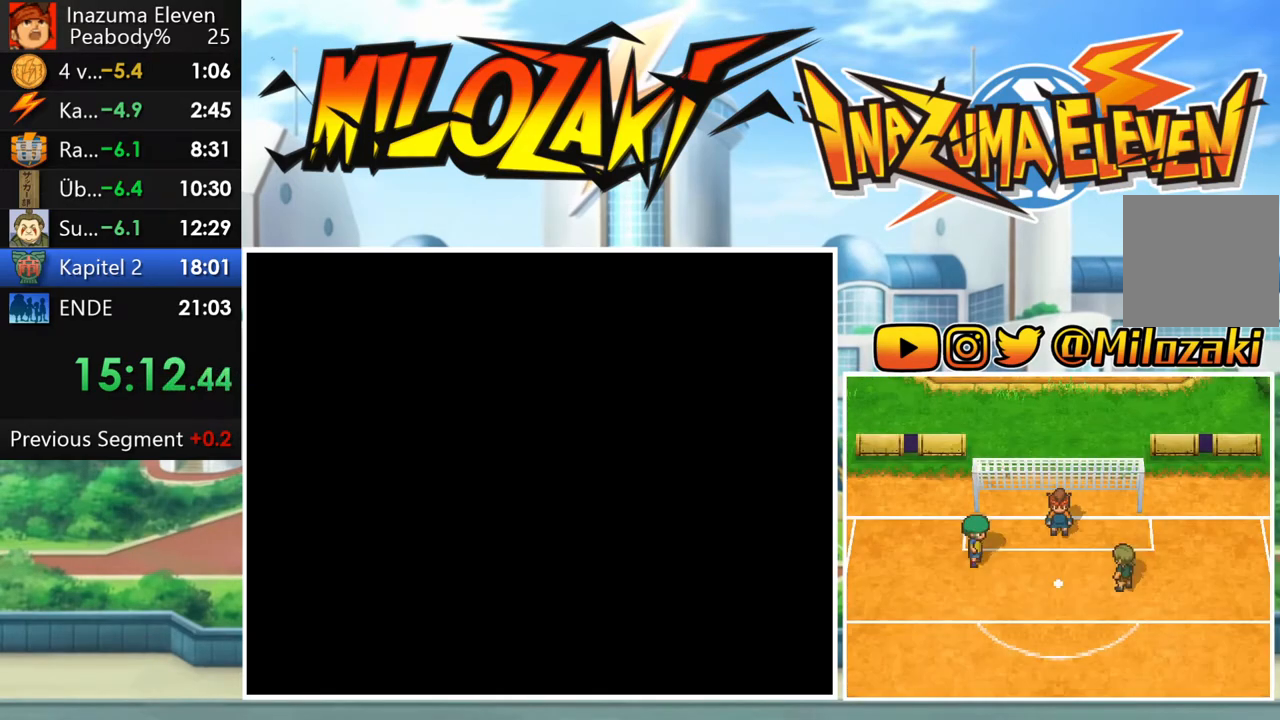
{"buttons": ["A", "L1", "R1"], "left_stick": "center", "events": [[67, "A", "up"], [67, "R1", "up"], [83, "L1", "down"], [133, "R1", "down"], [183, "L1", "up"], [217, "R1", "up"], [267, "L1", "down"], [283, "R1", "down"], [317, "A", "down"], [367, "A", "up"], [367, "L1", "up"], [383, "R1", "up"], [433, "R1", "down"], [450, "L1", "down"], [467, "A", "down"]]}
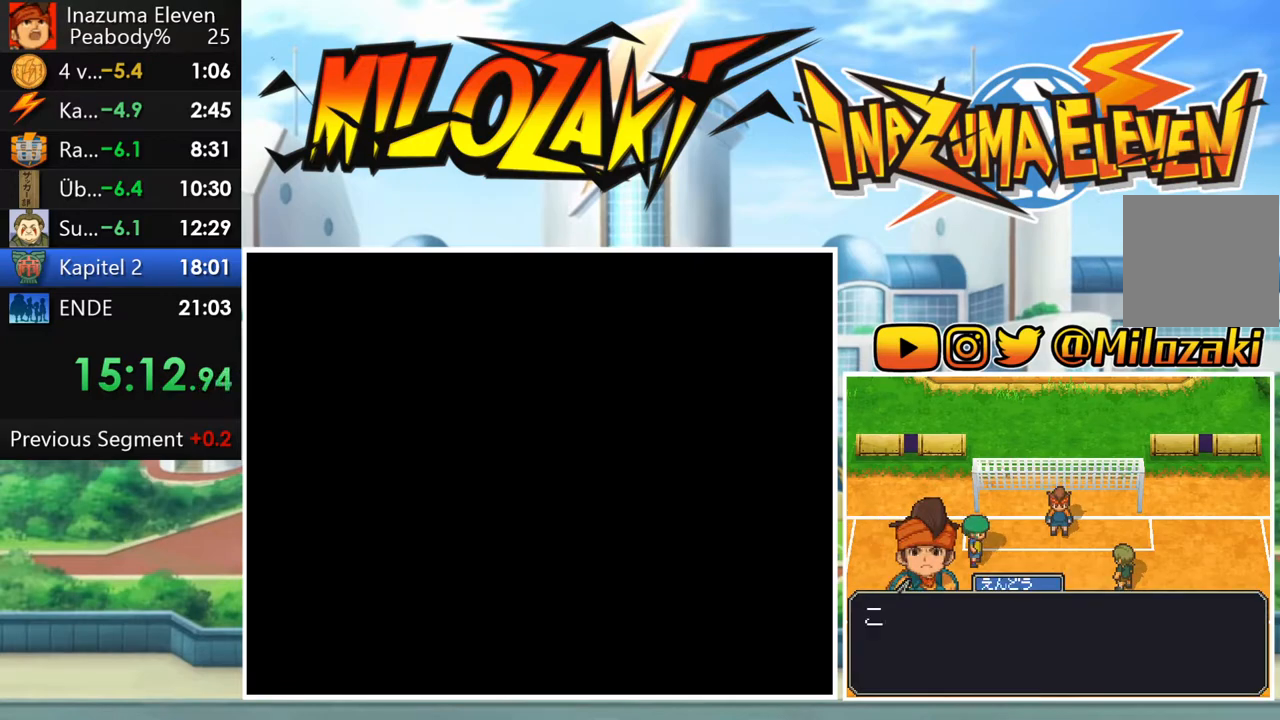
{"buttons": [], "left_stick": "center", "events": [[17, "A", "up"], [17, "R1", "up"], [67, "L1", "up"], [100, "R1", "down"], [117, "A", "down"], [133, "L1", "down"], [183, "A", "up"], [183, "R1", "up"], [250, "L1", "up"], [250, "R1", "down"], [283, "A", "down"], [333, "L1", "down"], [350, "A", "up"], [350, "R1", "up"], [400, "R1", "down"], [417, "A", "down"], [450, "L1", "up"], [500, "A", "up"], [500, "R1", "up"]]}
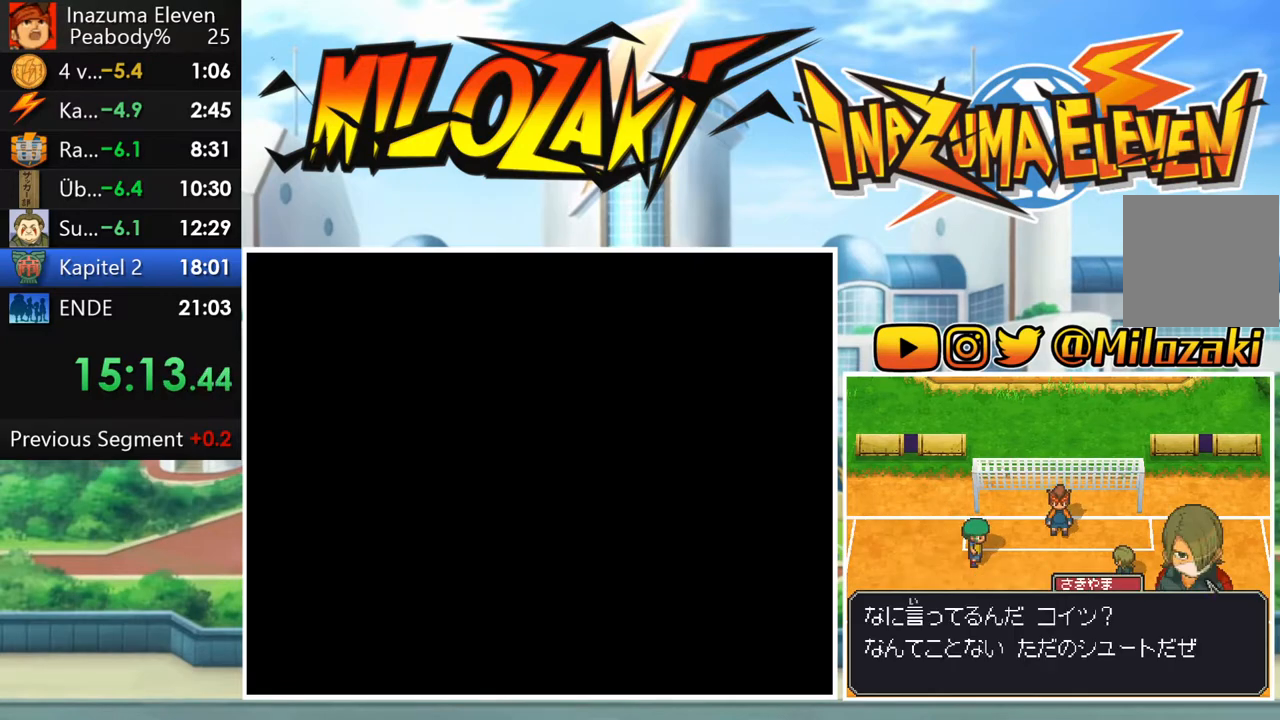
{"buttons": ["L1"], "left_stick": "center", "events": [[33, "L1", "down"], [67, "R1", "down"], [83, "A", "down"], [150, "A", "up"], [150, "L1", "up"], [150, "R1", "up"], [200, "R1", "down"], [217, "L1", "down"], [233, "A", "down"], [300, "R1", "up"], [317, "A", "up"], [333, "L1", "up"], [383, "R1", "down"], [417, "A", "down"], [417, "L1", "down"], [467, "R1", "up"], [483, "A", "up"]]}
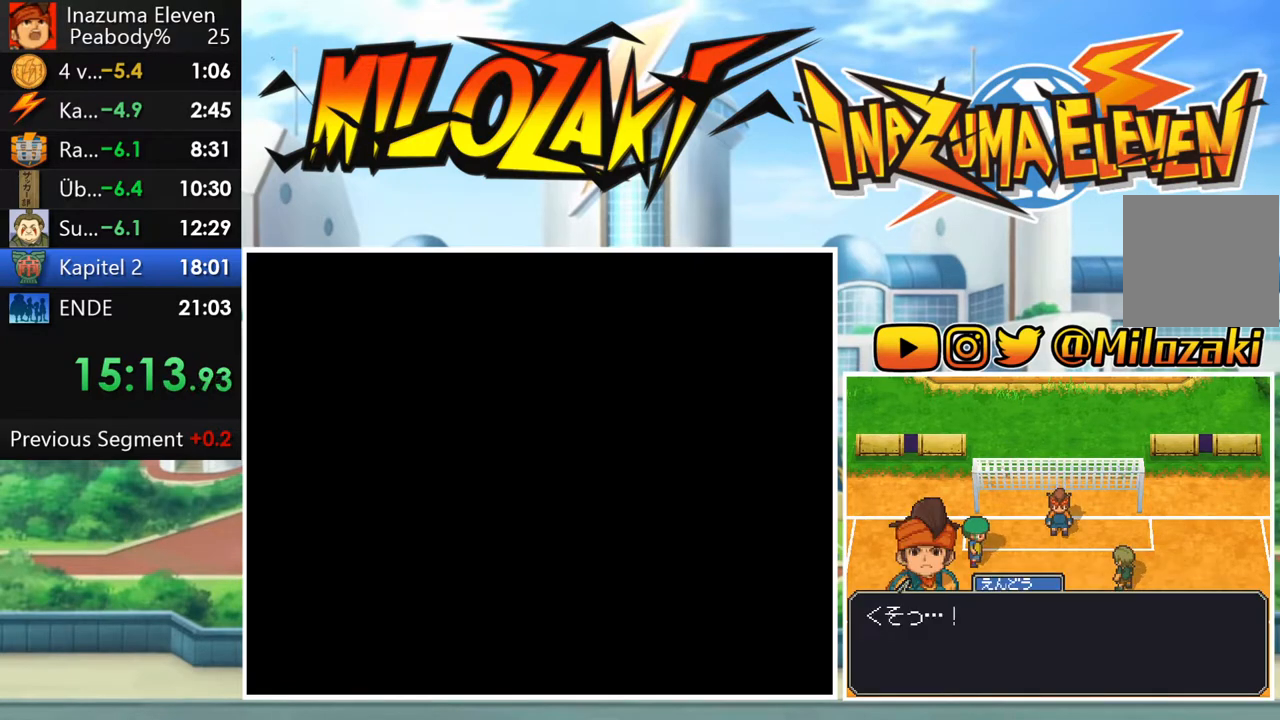
{"buttons": ["START"], "left_stick": "center", "events": [[17, "L1", "up"], [17, "R1", "down"], [67, "A", "down"], [100, "L1", "down"], [117, "R1", "up"], [133, "A", "up"], [200, "R1", "down"], [217, "A", "down"], [217, "L1", "up"], [267, "L1", "down"], [283, "R1", "up"], [300, "A", "up"], [400, "L1", "up"], [417, "START", "down"]]}
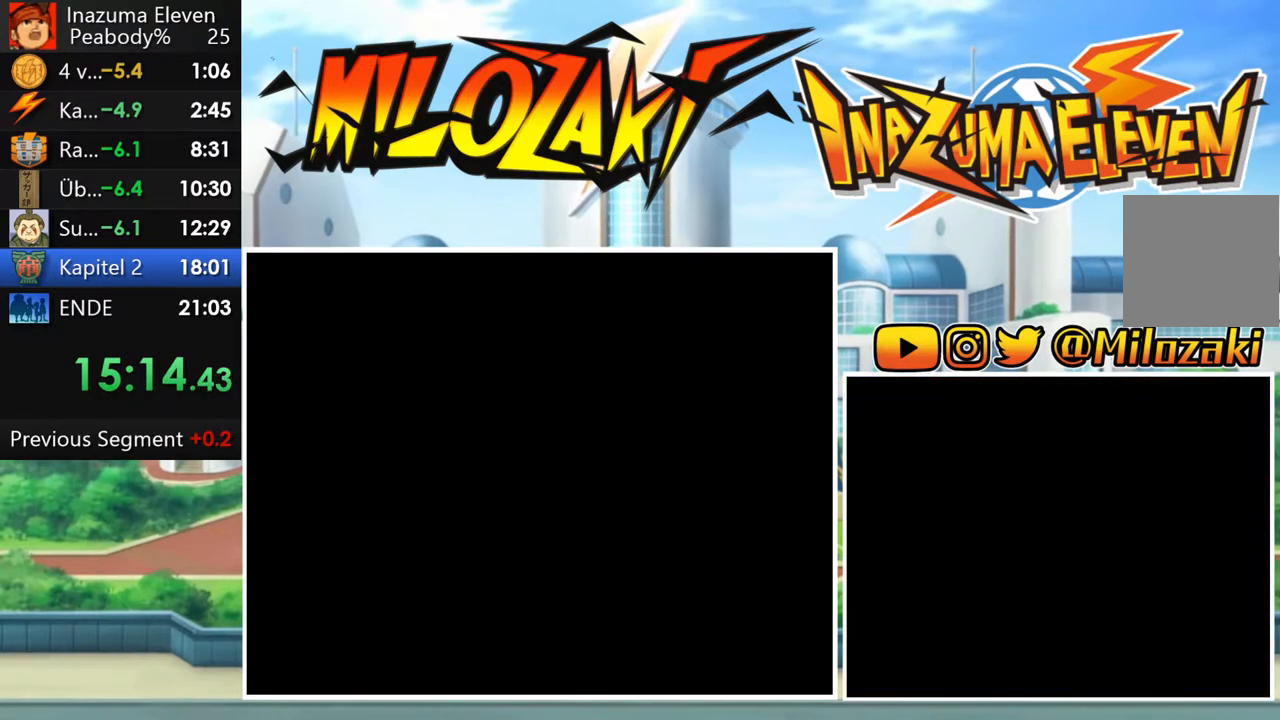
{"buttons": [], "left_stick": "center", "events": [[50, "START", "up"], [100, "START", "down"], [200, "START", "up"], [267, "START", "down"], [350, "START", "up"], [433, "START", "down"], [500, "START", "up"]]}
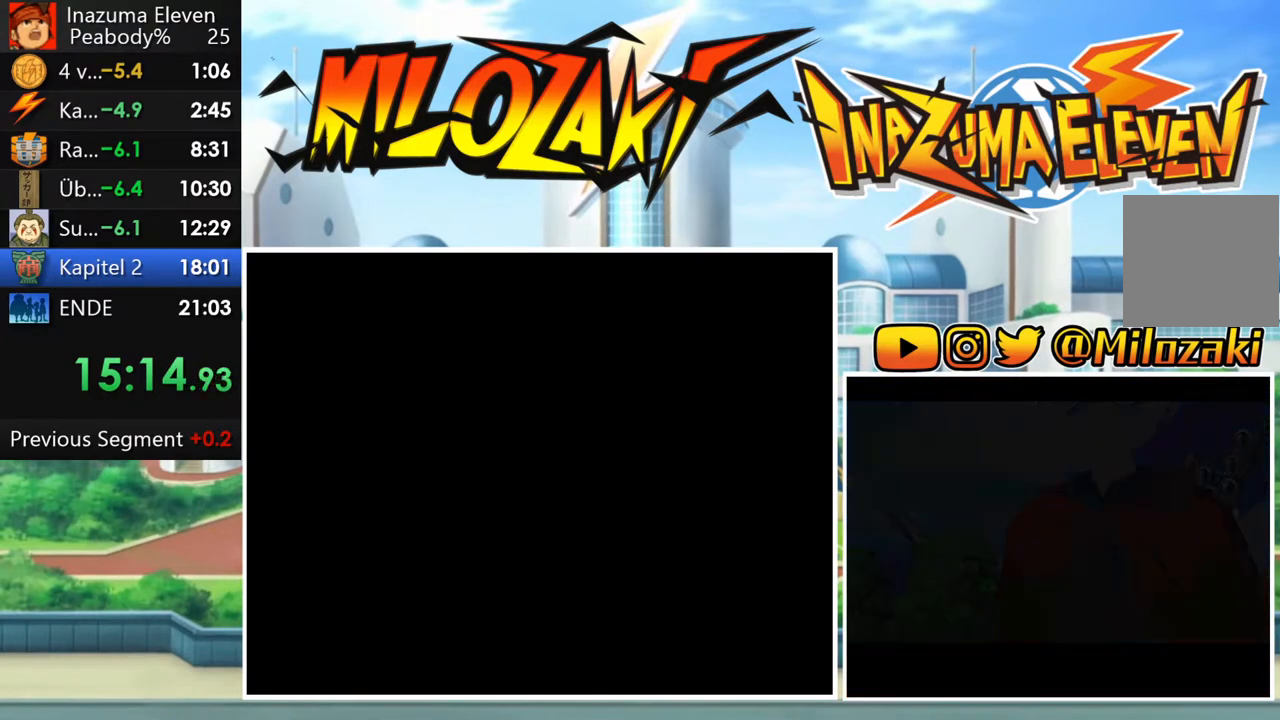
{"buttons": ["L1"], "left_stick": "center", "events": [[67, "START", "down"], [167, "START", "up"], [217, "L1", "down"], [367, "L1", "up"], [367, "R1", "down"], [400, "A", "down"], [433, "L1", "down"], [467, "R1", "up"], [500, "A", "up"]]}
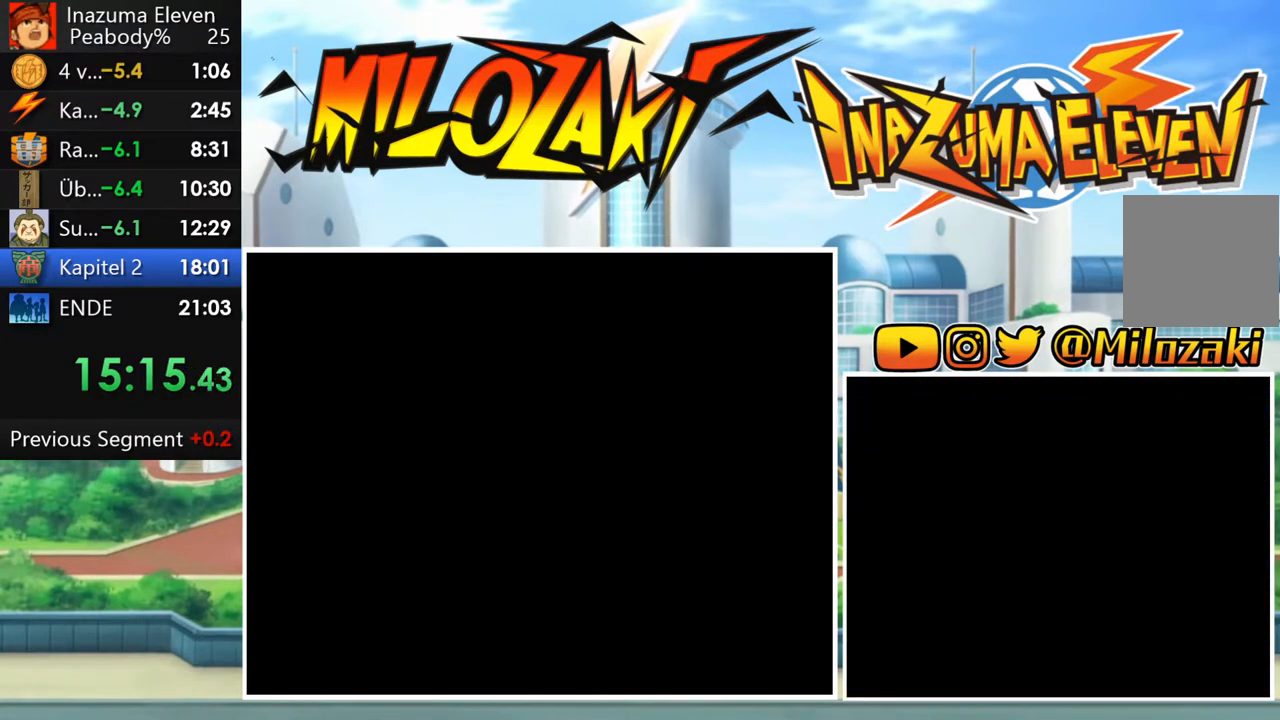
{"buttons": ["A", "R1"], "left_stick": "center", "events": [[33, "L1", "up"], [67, "R1", "down"], [100, "A", "down"], [150, "L1", "down"], [183, "A", "up"], [250, "L1", "up"], [283, "A", "down"], [333, "R1", "up"], [350, "A", "up"], [350, "L1", "down"], [417, "R1", "down"], [450, "A", "down"], [467, "L1", "up"]]}
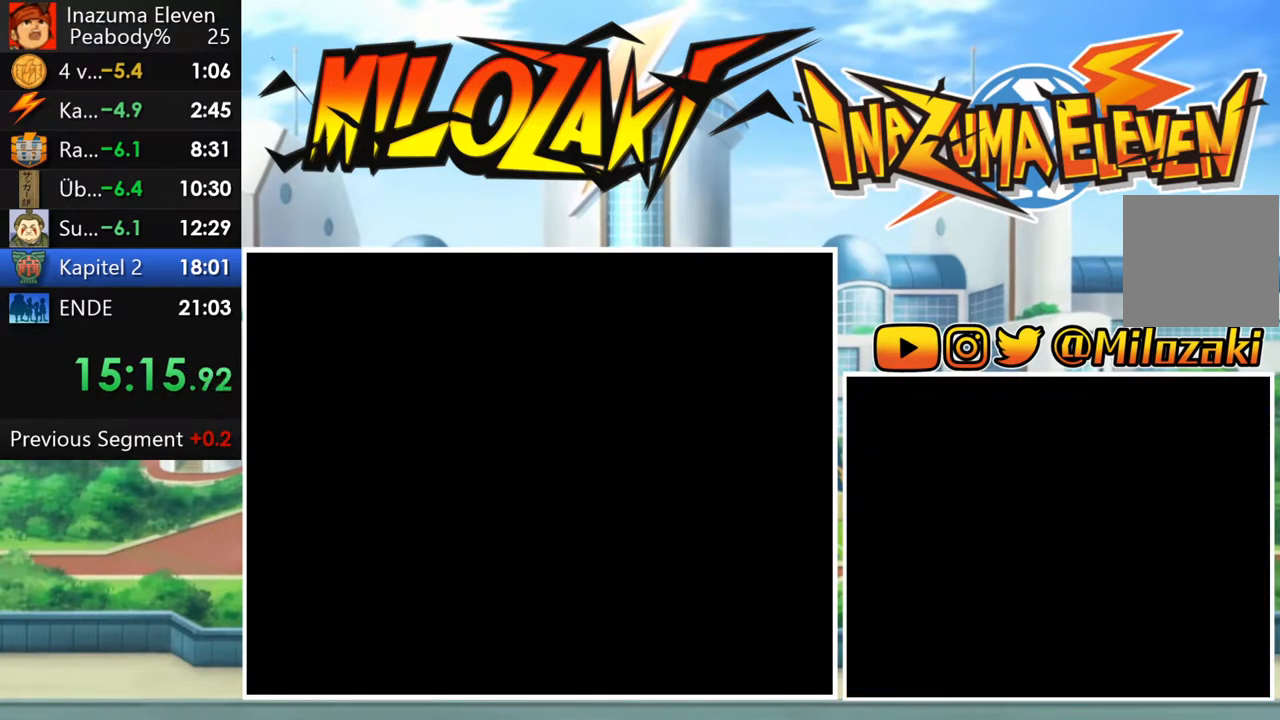
{"buttons": ["A", "R1"], "left_stick": "center", "events": [[17, "A", "up"], [17, "R1", "up"], [67, "L1", "down"], [100, "R1", "down"], [117, "A", "down"], [183, "L1", "up"], [183, "R1", "up"], [200, "A", "up"], [267, "R1", "down"], [283, "L1", "down"], [300, "A", "down"], [367, "A", "up"], [367, "R1", "up"], [417, "L1", "up"], [433, "R1", "down"], [483, "A", "down"]]}
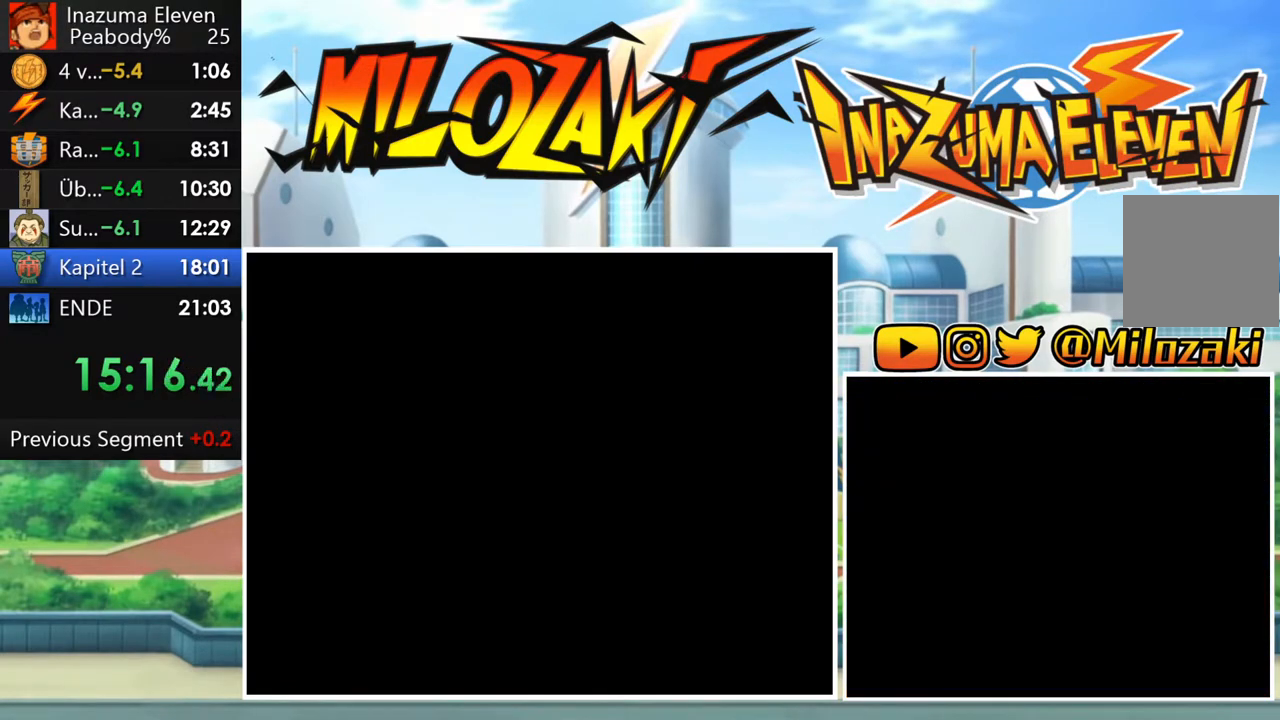
{"buttons": [], "left_stick": "center", "events": [[17, "L1", "down"], [33, "R1", "up"], [50, "A", "up"], [133, "L1", "up"], [133, "R1", "down"], [167, "A", "down"], [217, "L1", "down"], [217, "R1", "up"], [250, "A", "up"], [333, "R1", "down"], [350, "L1", "up"], [367, "A", "down"], [433, "R1", "up"], [450, "A", "up"]]}
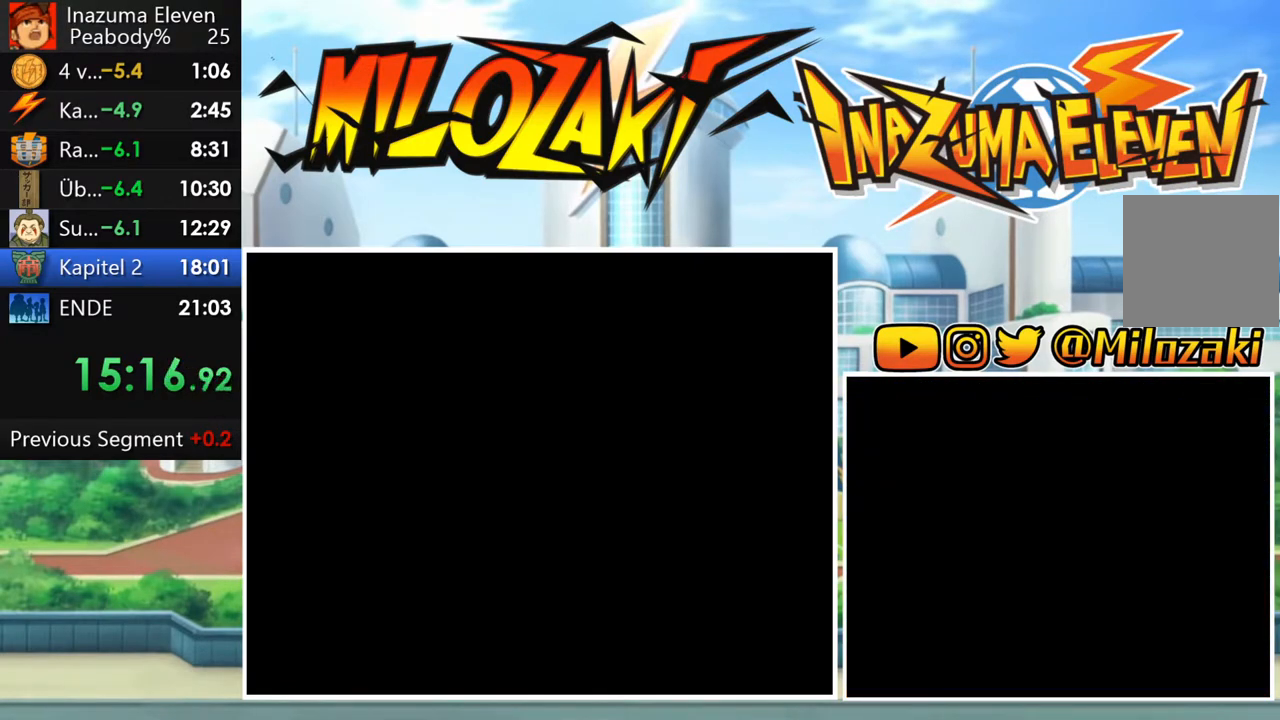
{"buttons": [], "left_stick": "center", "events": [[33, "L1", "down"], [50, "R1", "down"], [67, "A", "down"], [133, "R1", "up"], [150, "A", "up"], [150, "L1", "up"], [233, "R1", "down"], [267, "A", "down"], [267, "L1", "down"], [350, "A", "up"], [350, "R1", "up"], [367, "L1", "up"]]}